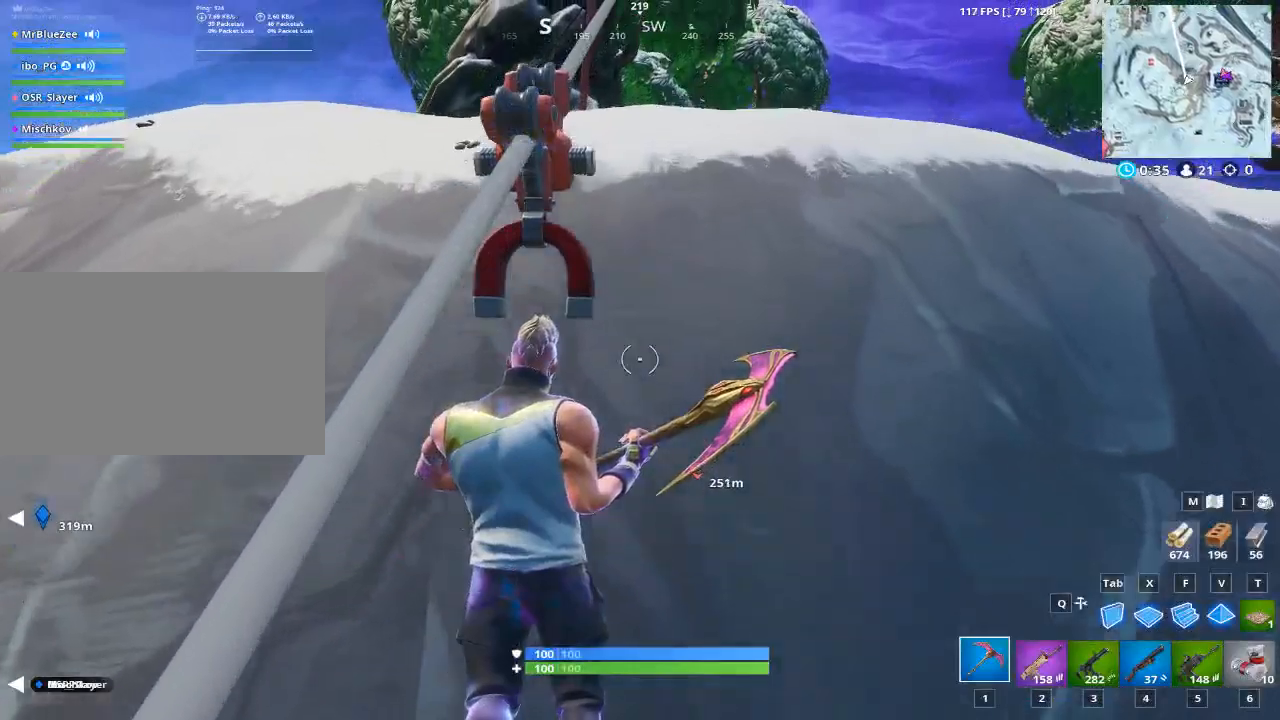
Gameplay with keyboard and mouse; each line is a JSON object with the keys and mouse buttons held at the frame after it. "events" lists presses ("down") and releases ("up") of "1", "2", "3", "4", "5", "a", "alt", "c", "caps_lock", "ctrl", "d", "e", "f", "g", "q", "r", "s", "shift", "space", "t", "tab", "v", "w", "x", "z", "mouse_left", "mouse_wheel" and "mouse_right" between this image and that frame as [ms after this image, input, new state], when the widget could be followed in between. "mouse_left", "mouse_wheel", "mouse_right" = the "left", "wheel", "right" buttons of the "mouse" list. No other keys are recorded. "wheel" means that the mouse wheel is clicked or scrolled. "mouse_move" is the direction in which the mouse moves at that frame (one of eight, or "still"), when it could be read.
{"keys": [], "mouse": [], "mouse_move": "down", "events": []}
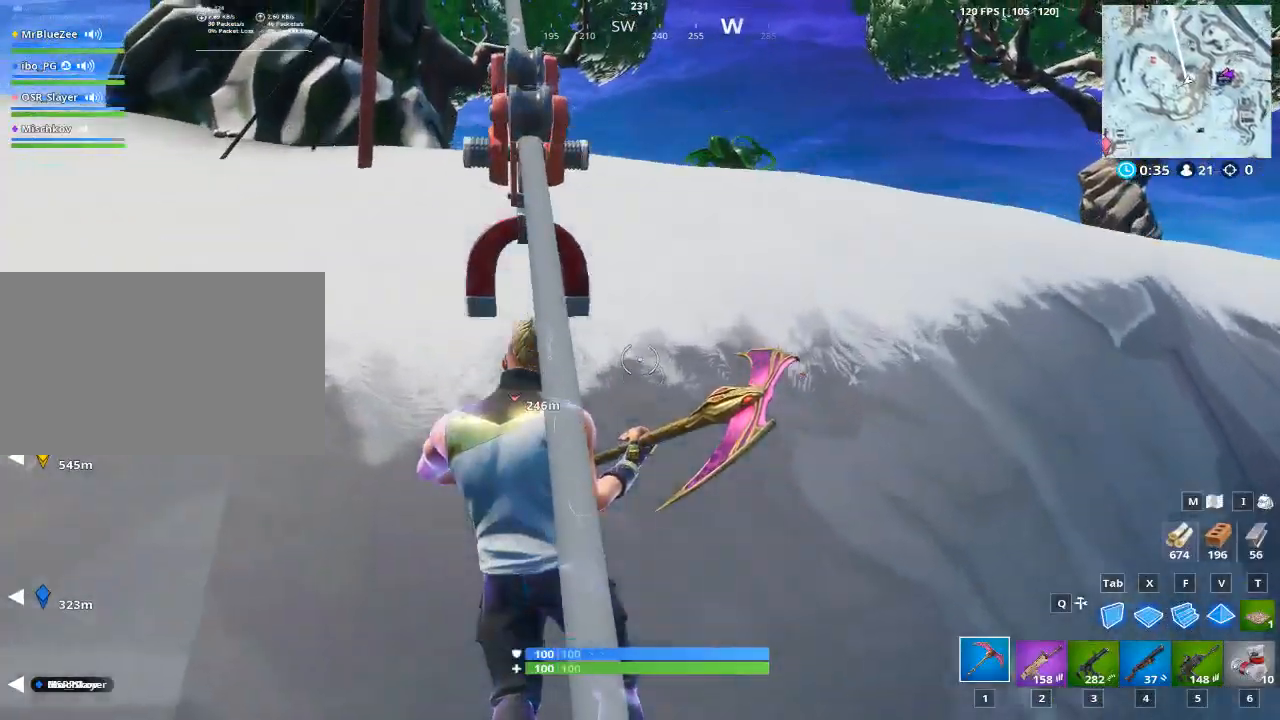
{"keys": ["space", "w"], "mouse": [], "mouse_move": "down", "events": [[367, "space", "down"], [367, "w", "down"]]}
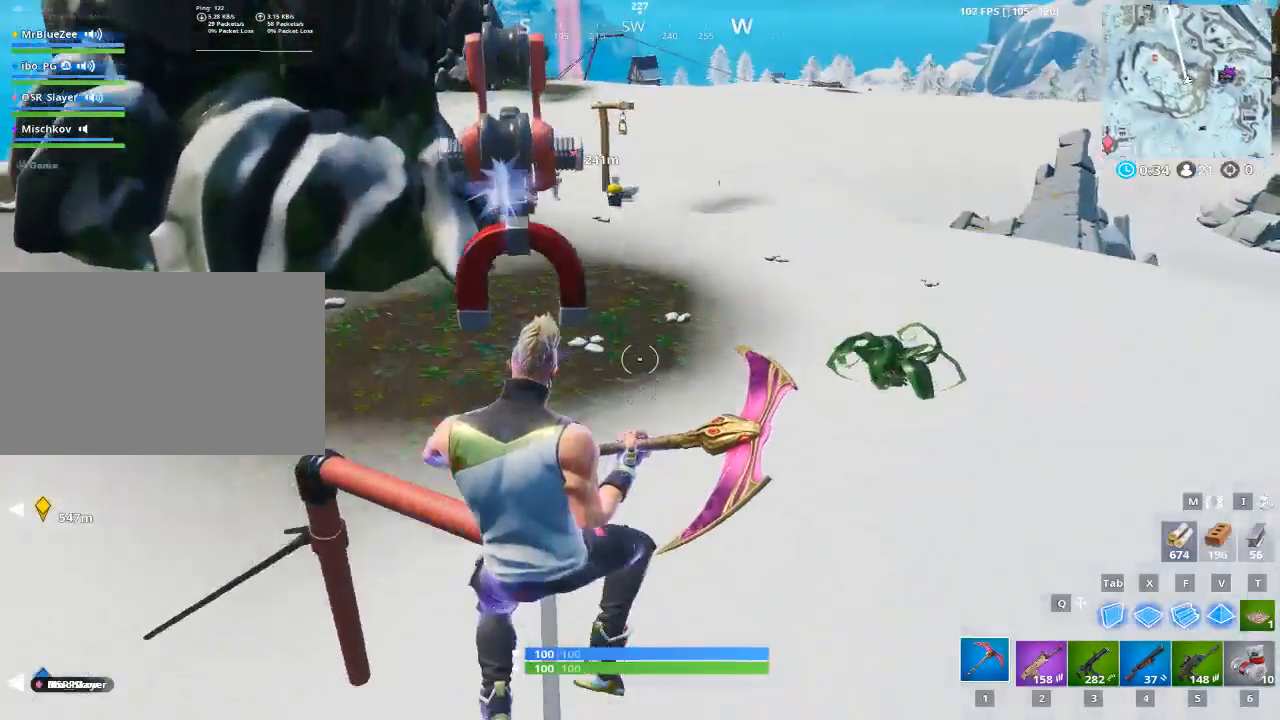
{"keys": ["w"], "mouse": [], "mouse_move": "still", "events": [[100, "space", "up"]]}
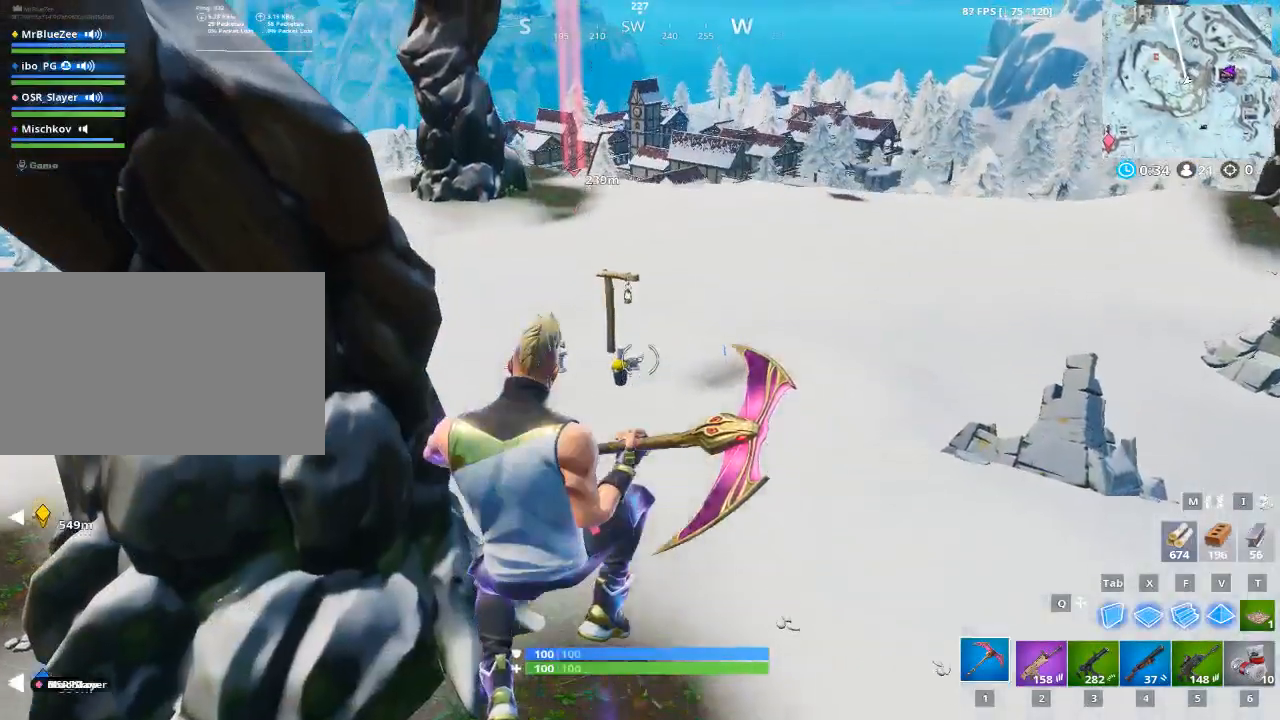
{"keys": ["w"], "mouse": [], "mouse_move": "still", "events": []}
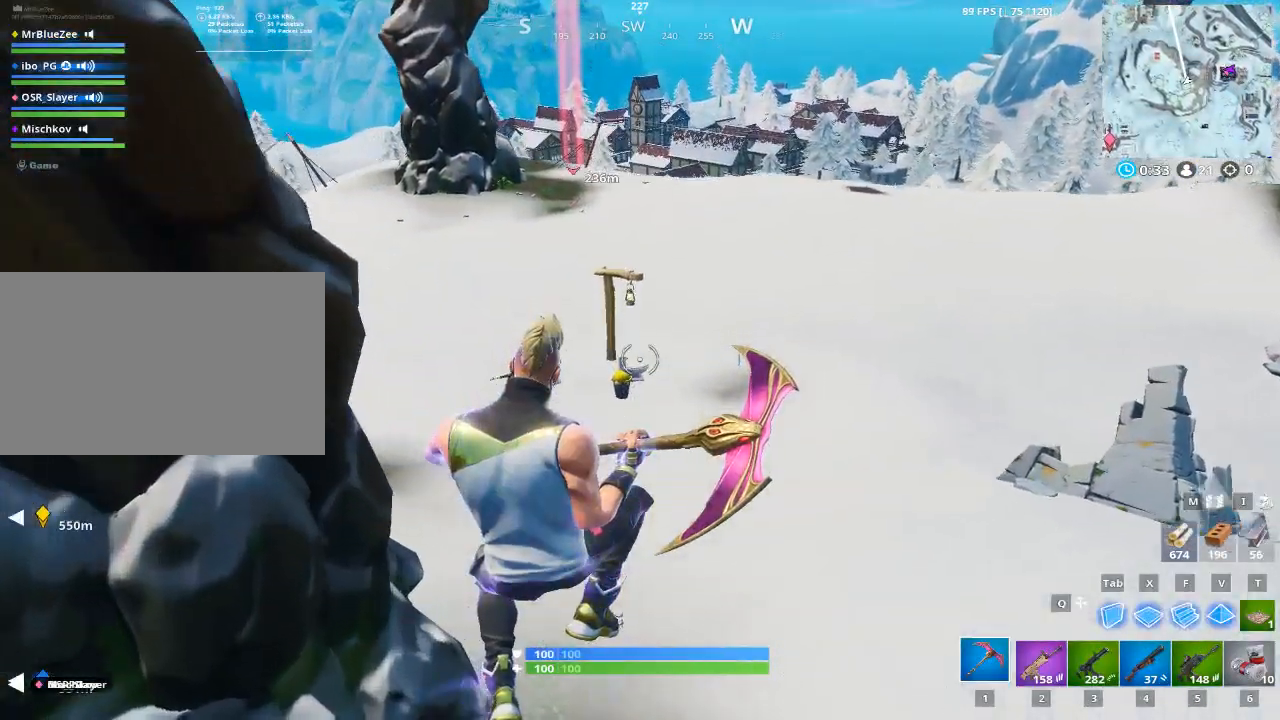
{"keys": ["w"], "mouse": [], "mouse_move": "still", "events": []}
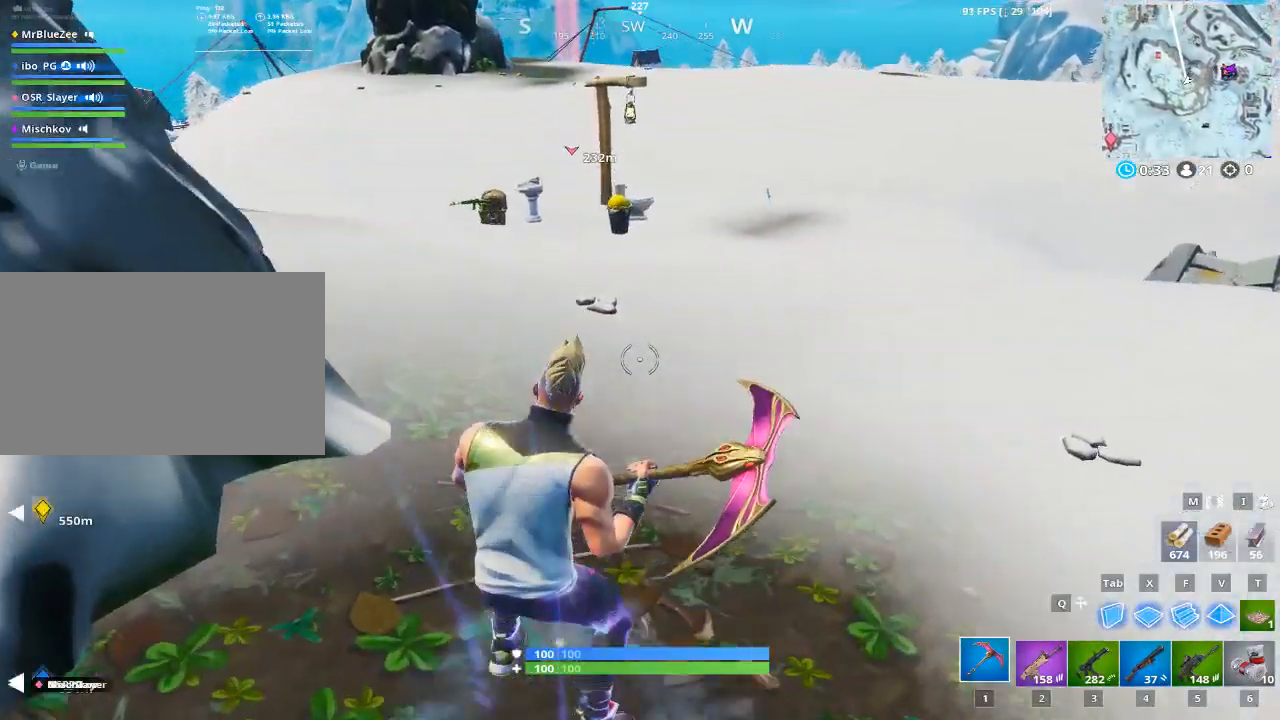
{"keys": ["5", "w"], "mouse": [], "mouse_move": "still", "events": [[283, "5", "down"], [334, "space", "down"], [484, "space", "up"]]}
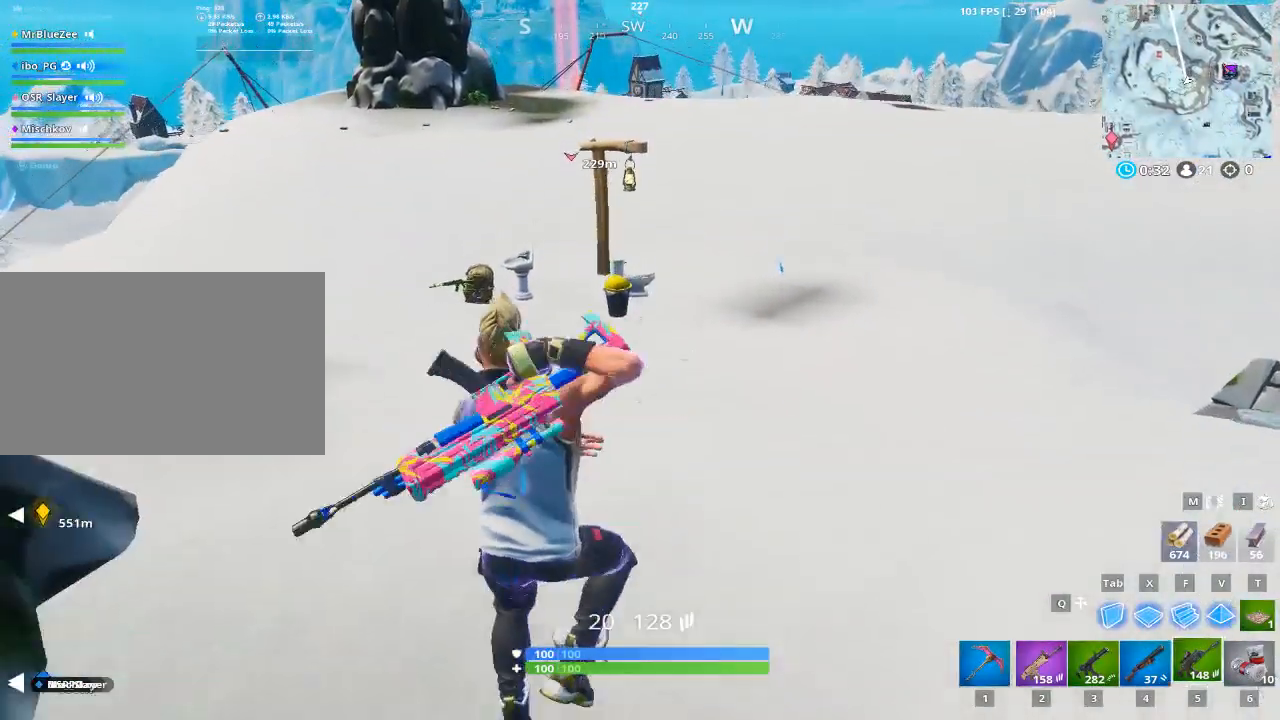
{"keys": ["w"], "mouse": [], "mouse_move": "still", "events": [[17, "5", "up"]]}
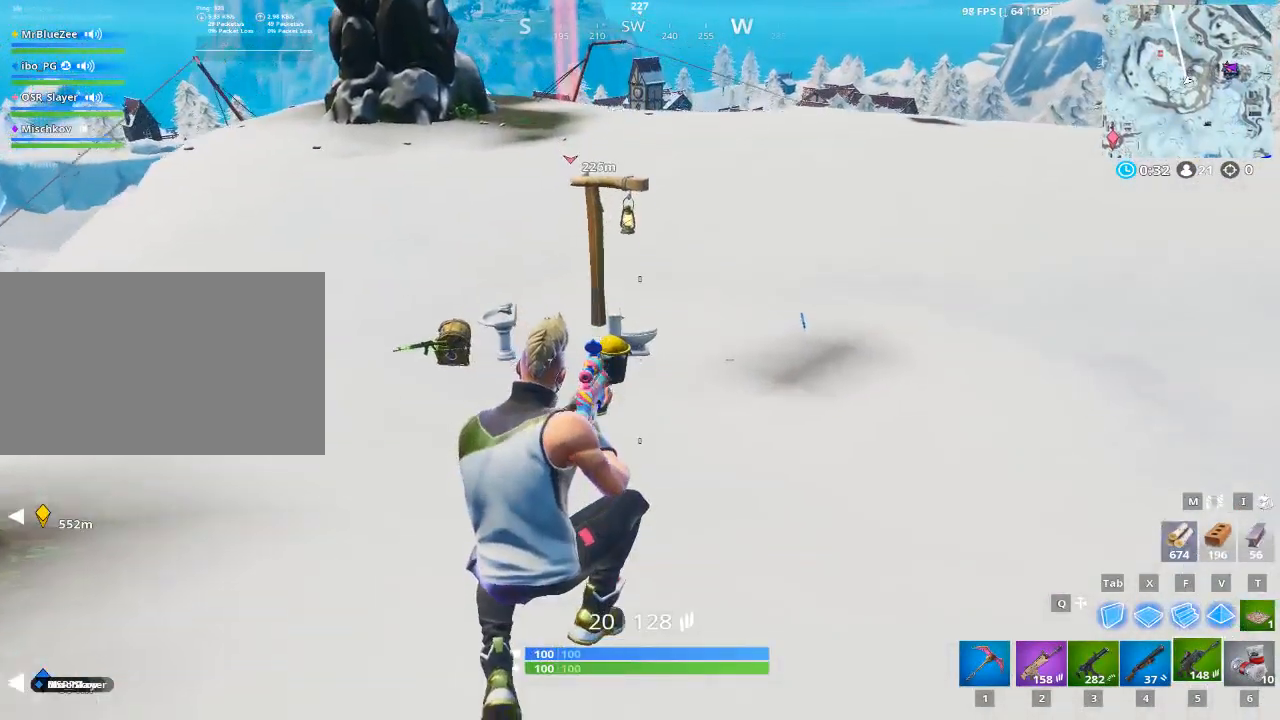
{"keys": ["w"], "mouse": [], "mouse_move": "still", "events": []}
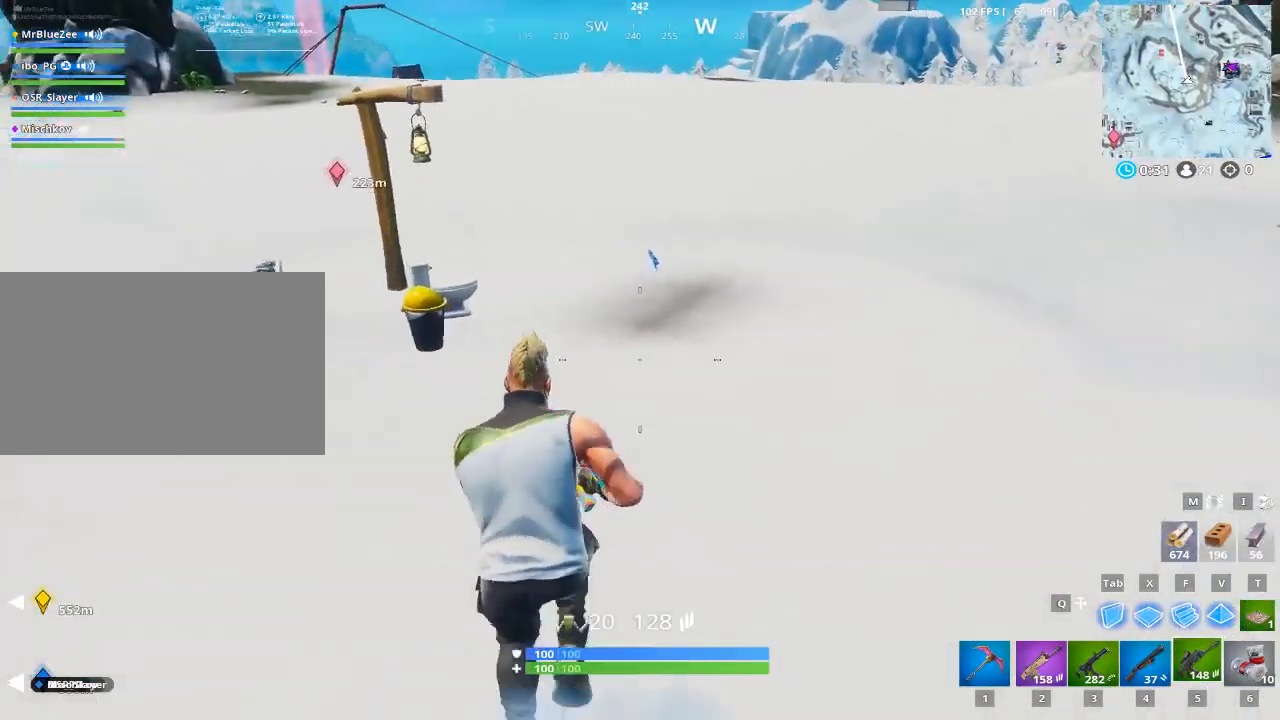
{"keys": ["w"], "mouse": [], "mouse_move": "still", "events": []}
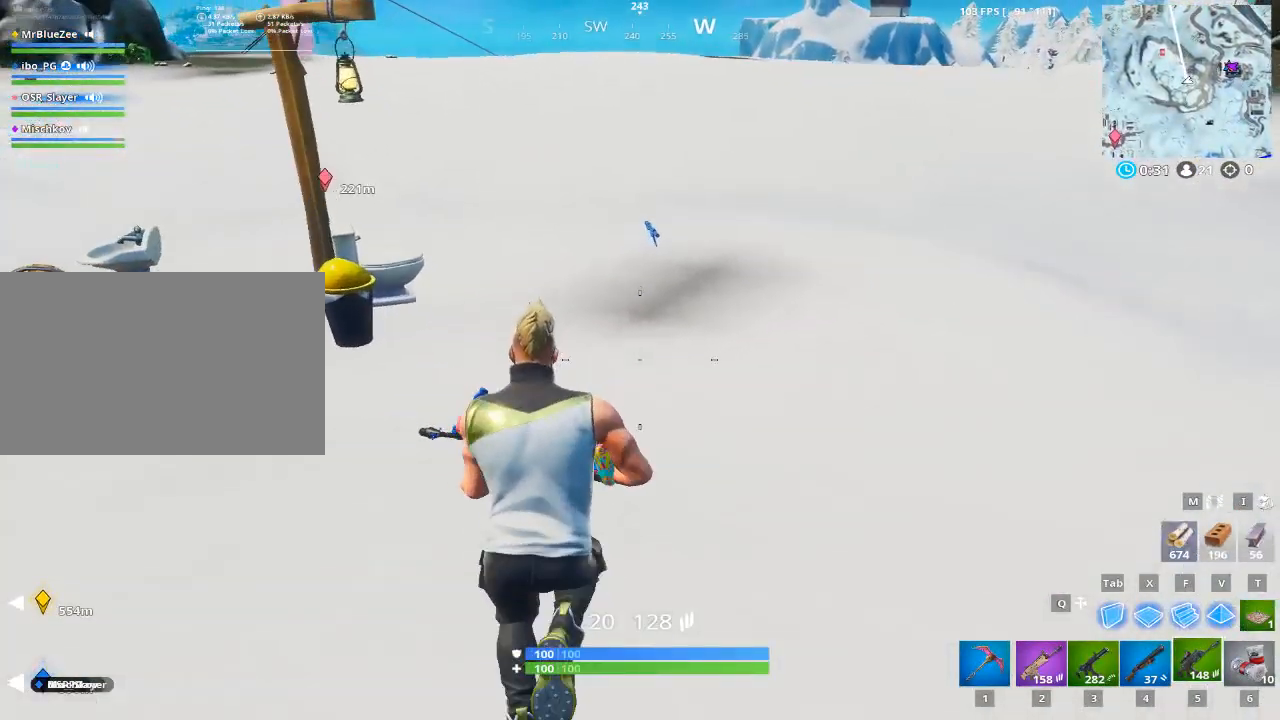
{"keys": ["w"], "mouse": [], "mouse_move": "left", "events": [[67, "d", "down"], [334, "space", "down"], [450, "space", "up"], [484, "d", "up"]]}
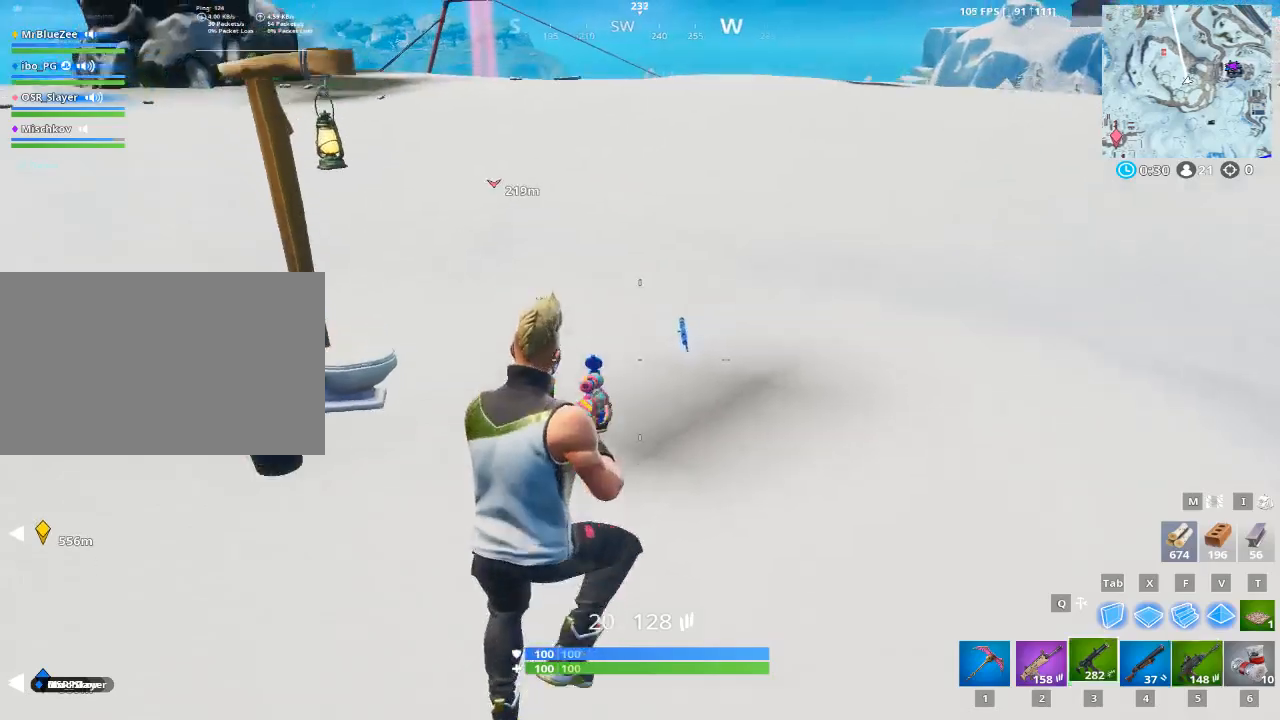
{"keys": ["a", "w"], "mouse": [], "mouse_move": "down-left", "events": [[217, "a", "down"]]}
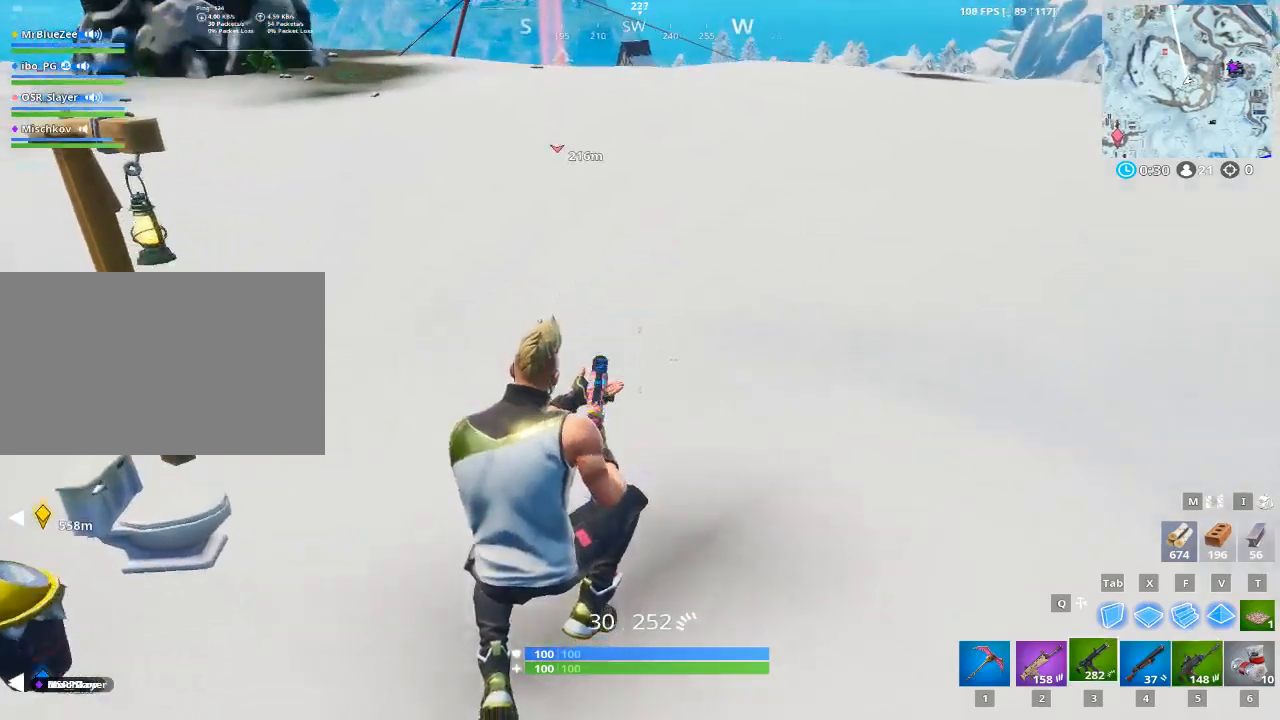
{"keys": ["d", "w"], "mouse": [], "mouse_move": "right", "events": [[150, "a", "up"], [200, "e", "down"], [334, "e", "up"], [467, "d", "down"]]}
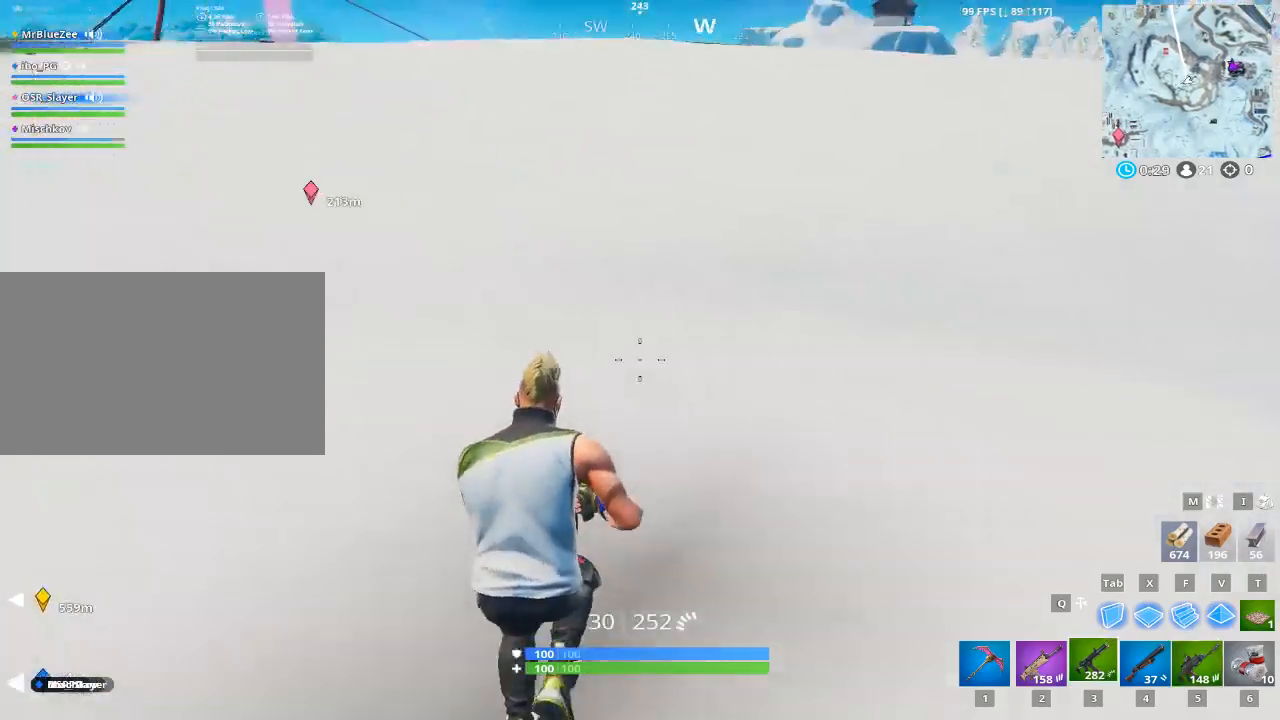
{"keys": ["w"], "mouse": [], "mouse_move": "up", "events": [[484, "d", "up"]]}
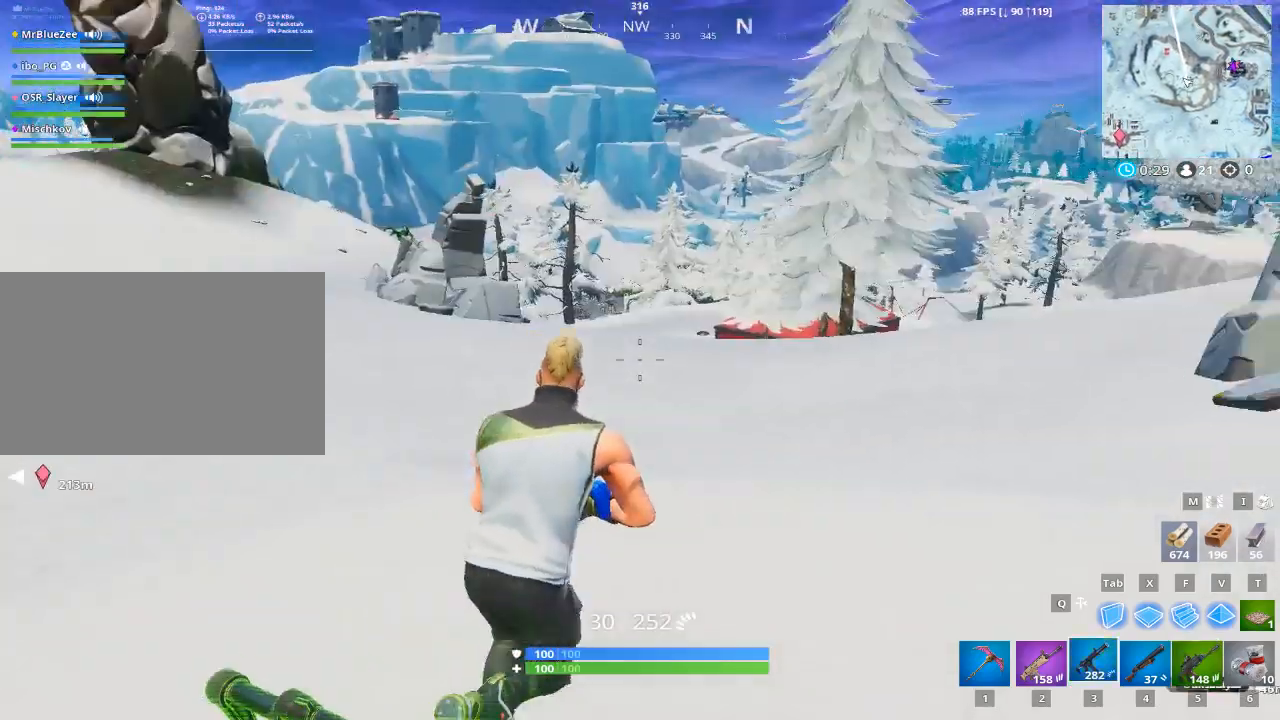
{"keys": ["w"], "mouse": [], "mouse_move": "still", "events": [[167, "space", "down"], [267, "5", "down"], [400, "space", "up"], [434, "5", "up"]]}
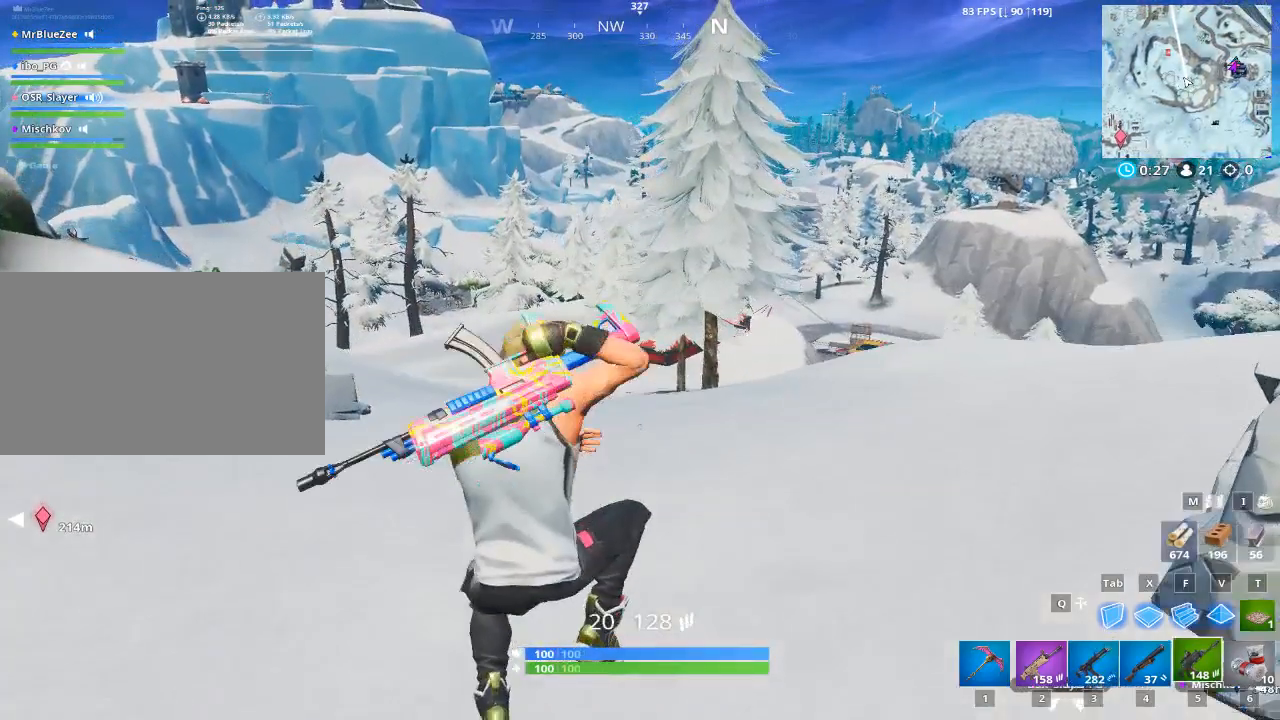
{"keys": ["a", "w"], "mouse": [], "mouse_move": "left", "events": [[151, "a", "down"]]}
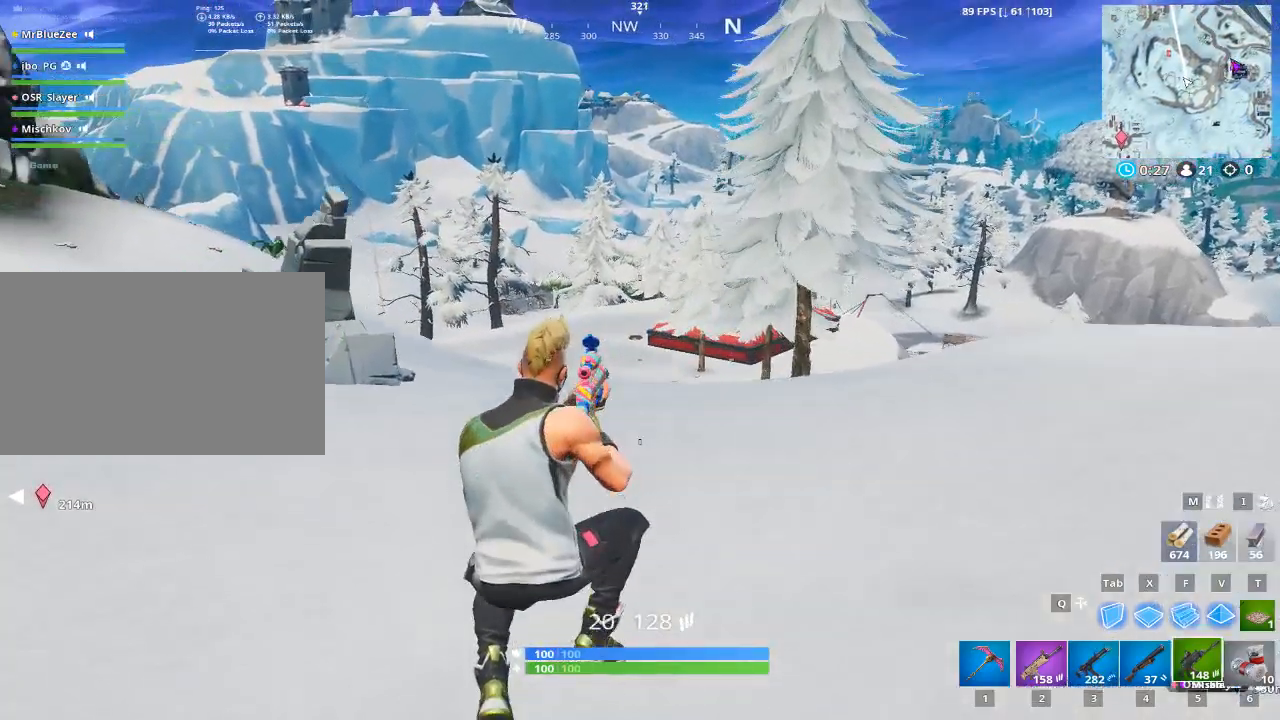
{"keys": ["a", "w"], "mouse": [], "mouse_move": "still", "events": []}
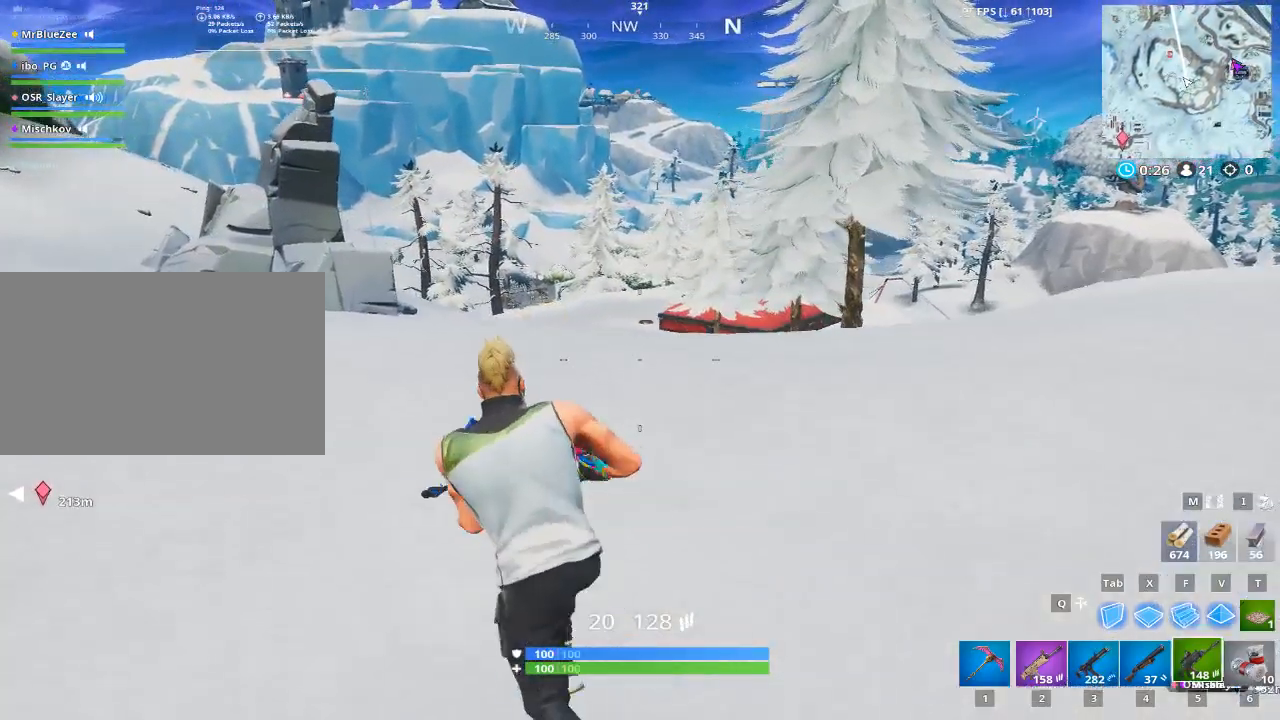
{"keys": ["a", "w"], "mouse": [], "mouse_move": "still", "events": []}
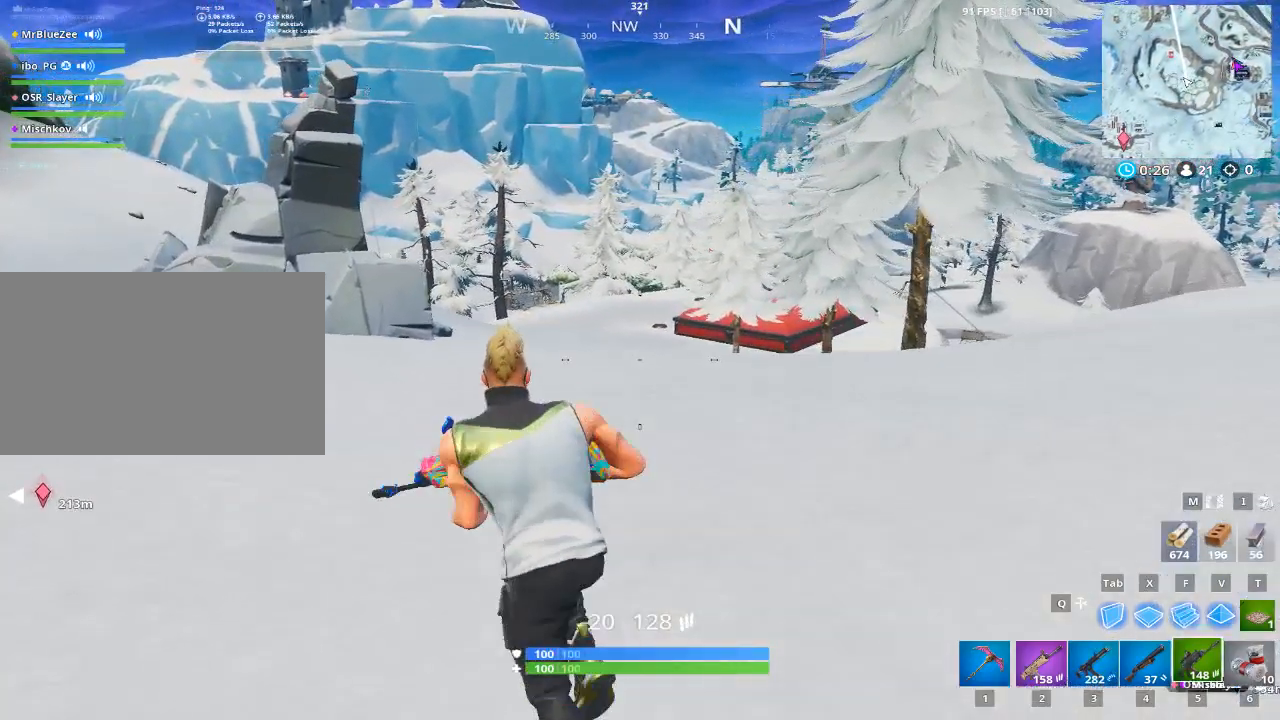
{"keys": ["w"], "mouse": [], "mouse_move": "still", "events": [[334, "a", "up"]]}
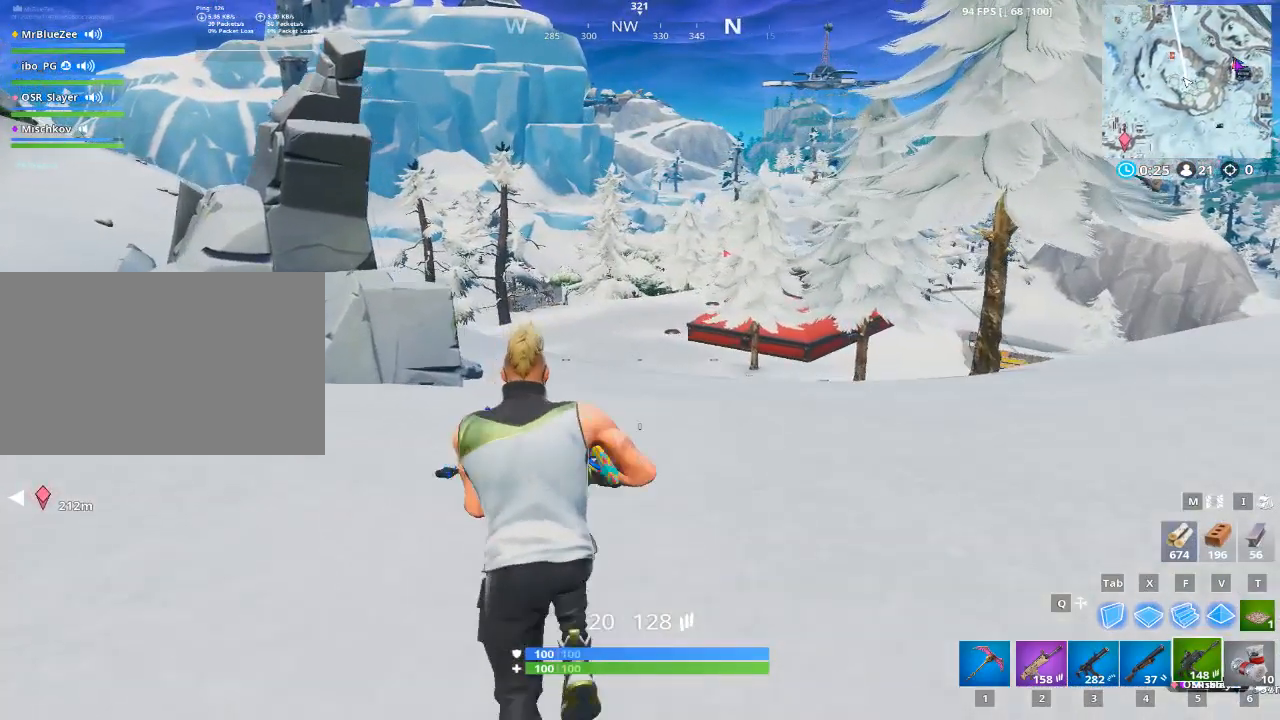
{"keys": ["w"], "mouse": [], "mouse_move": "still", "events": []}
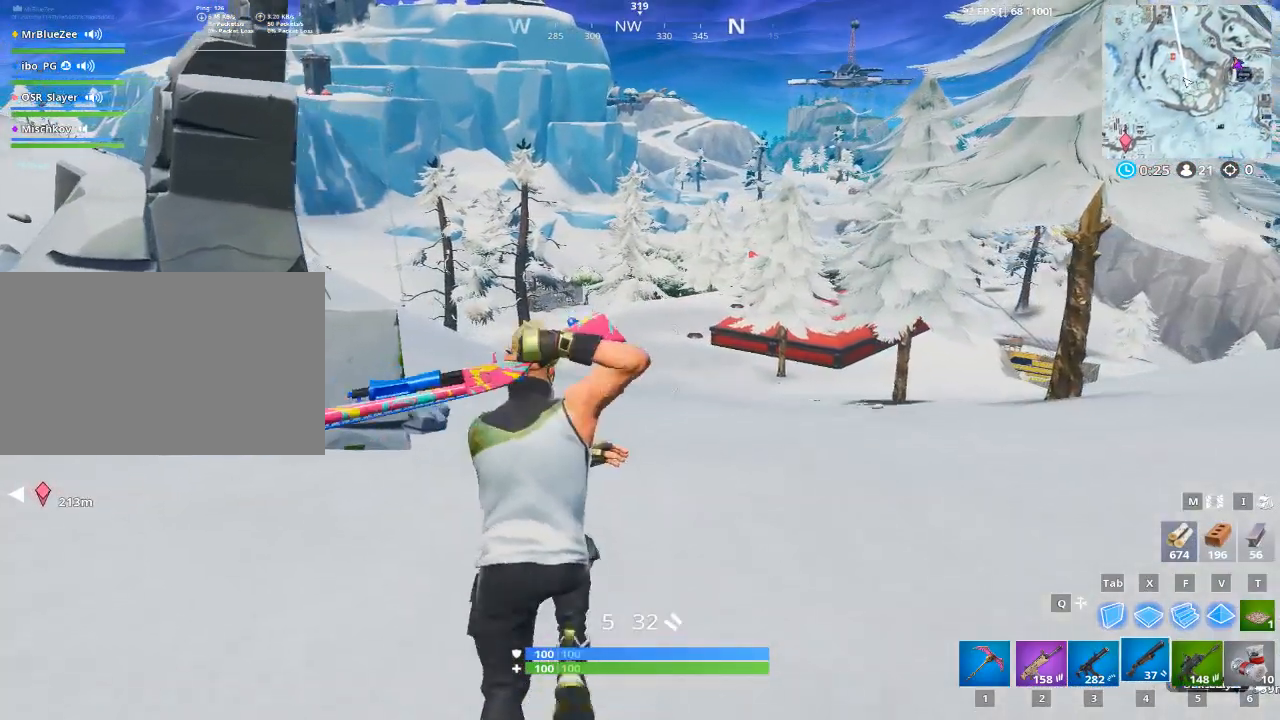
{"keys": ["1", "space", "w"], "mouse": [], "mouse_move": "still", "events": [[467, "1", "down"], [467, "space", "down"]]}
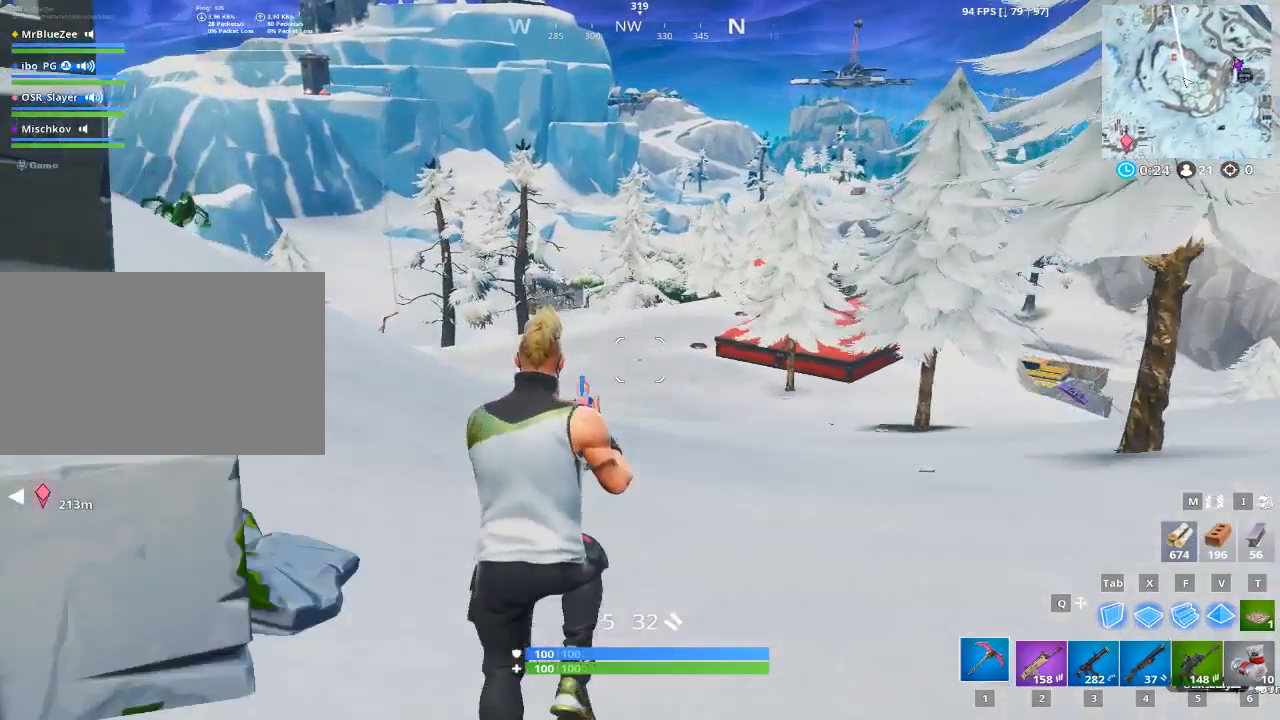
{"keys": ["1", "w"], "mouse": [], "mouse_move": "still", "events": [[150, "space", "up"], [250, "1", "up"], [383, "1", "down"]]}
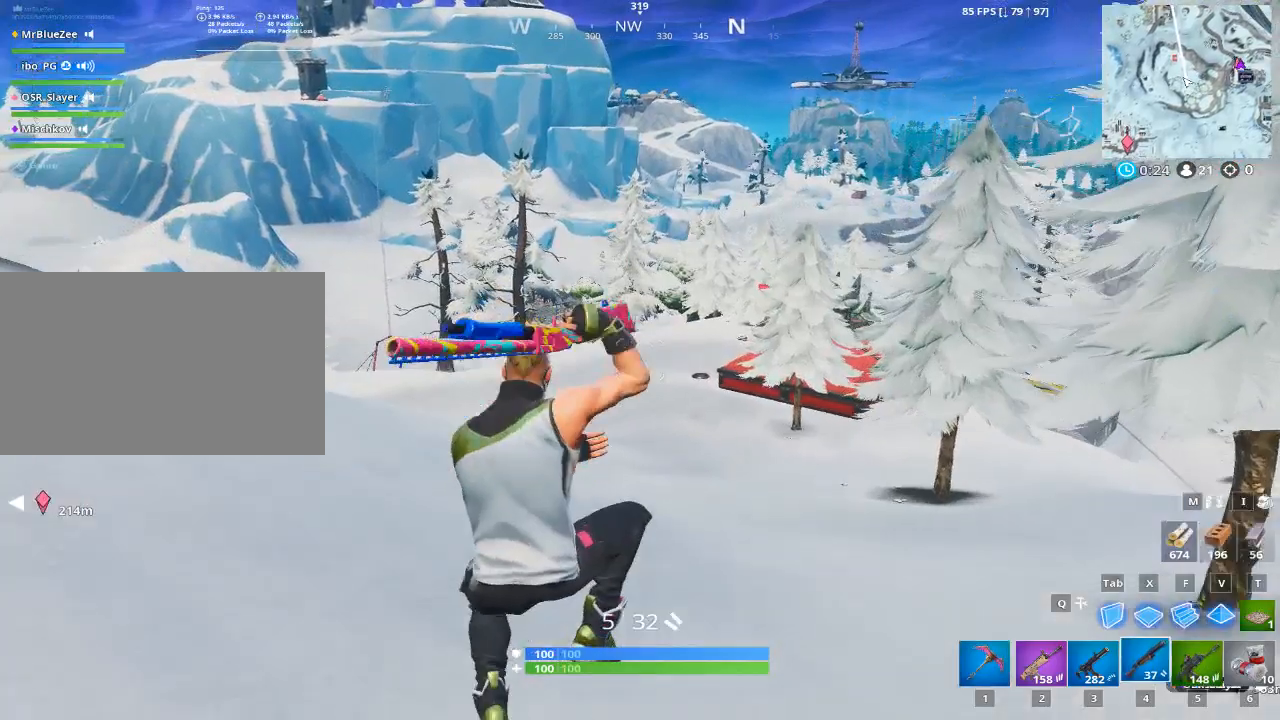
{"keys": ["a", "w"], "mouse": [], "mouse_move": "left", "events": [[17, "1", "up"], [267, "a", "down"]]}
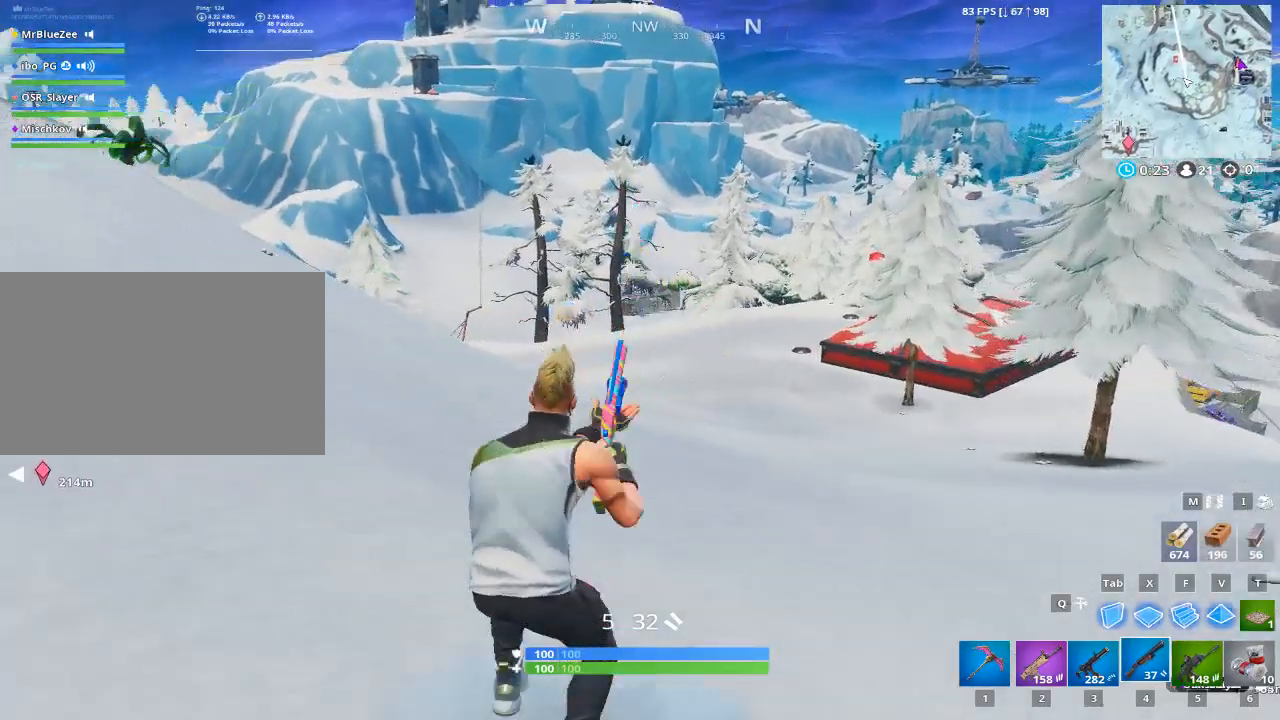
{"keys": ["a", "w"], "mouse": [], "mouse_move": "still", "events": []}
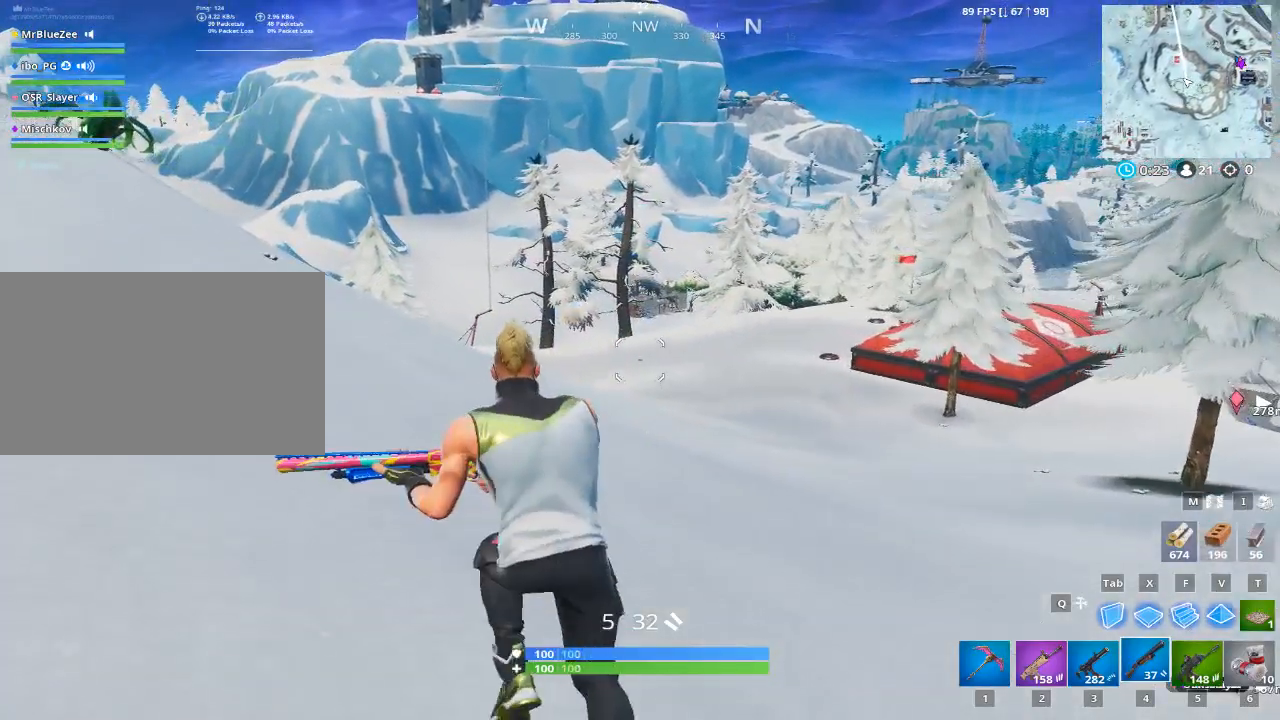
{"keys": ["a", "w"], "mouse": [], "mouse_move": "right", "events": [[284, "space", "down"], [434, "space", "up"]]}
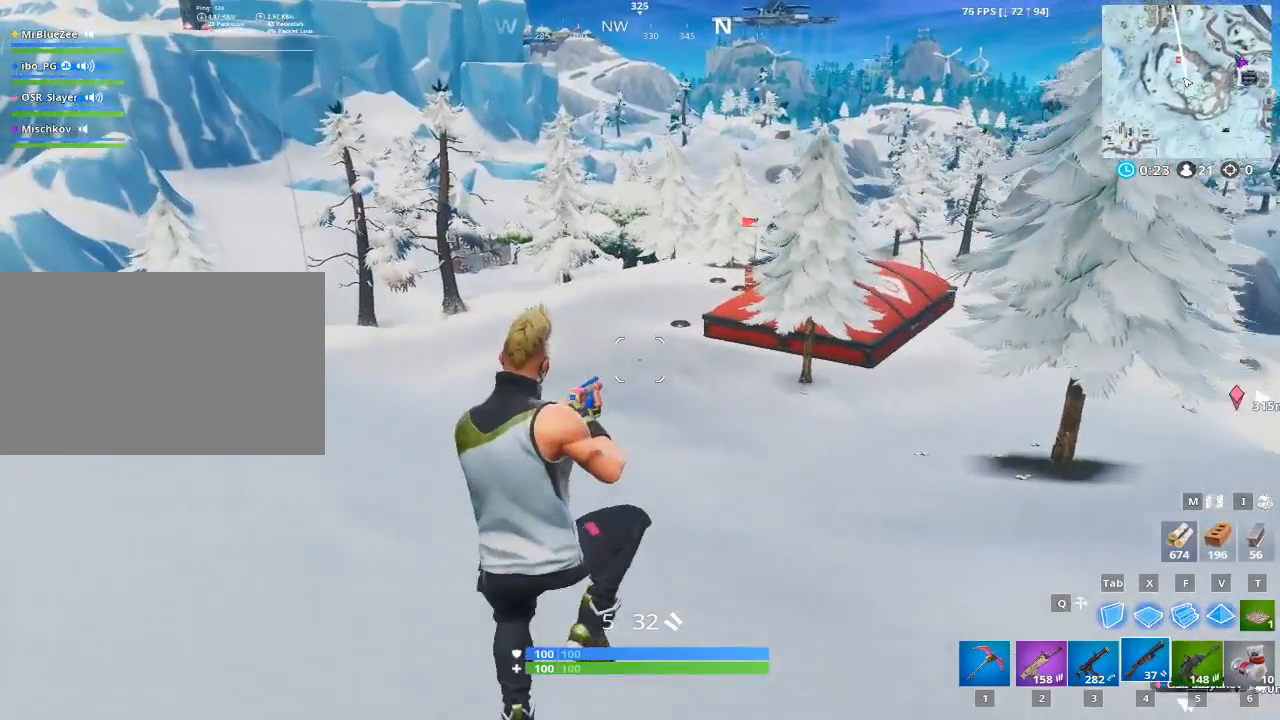
{"keys": ["a", "w"], "mouse": [], "mouse_move": "still", "events": []}
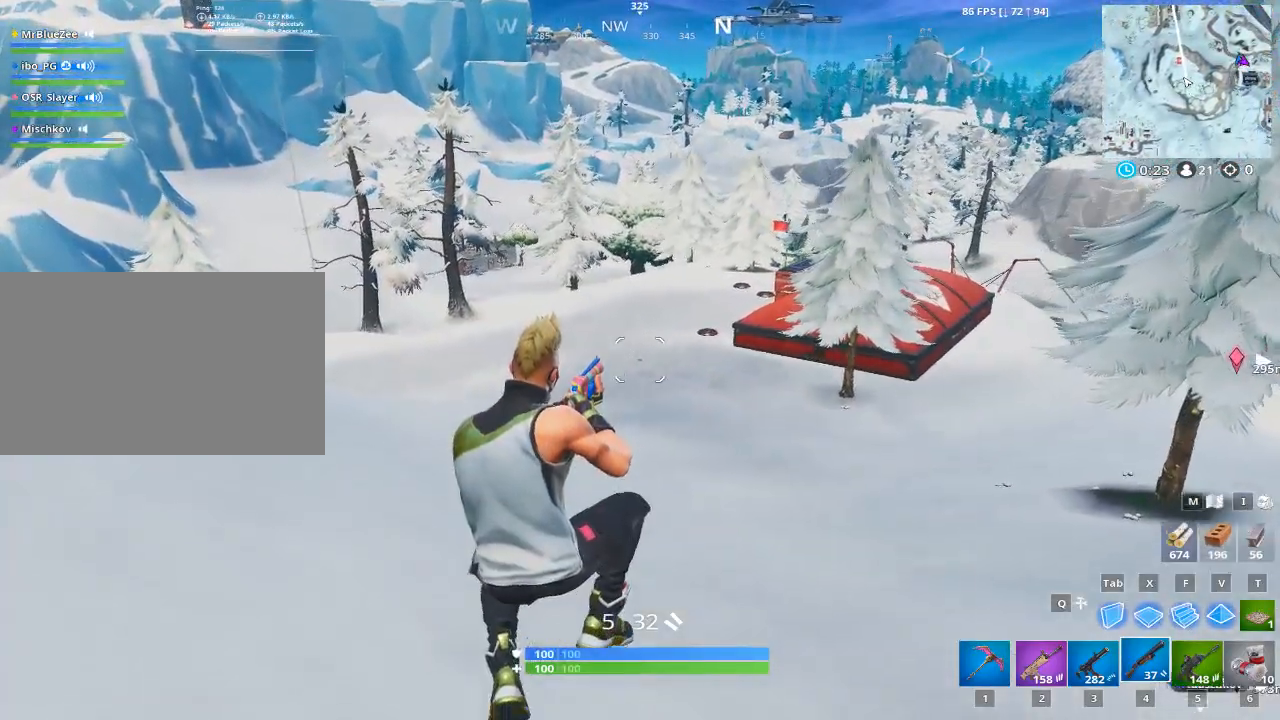
{"keys": ["a", "w"], "mouse": [], "mouse_move": "still", "events": []}
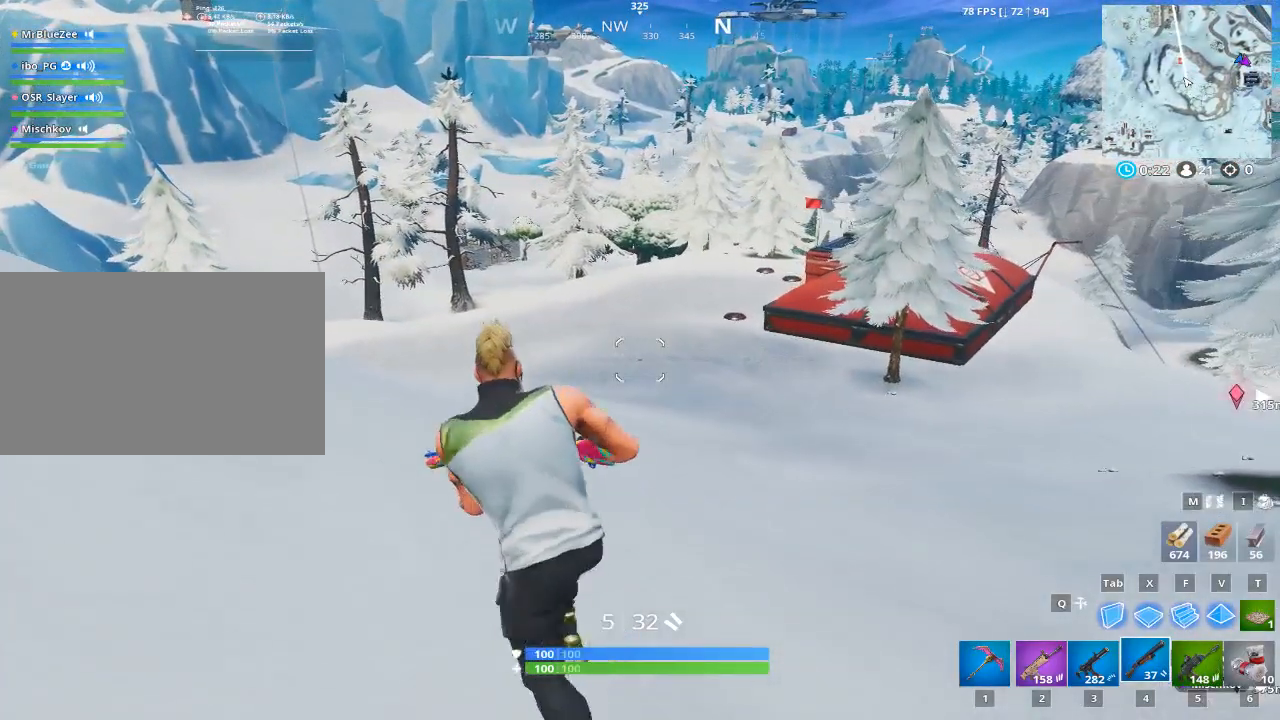
{"keys": ["w"], "mouse": [], "mouse_move": "left", "events": [[233, "a", "up"], [233, "space", "down"], [383, "space", "up"]]}
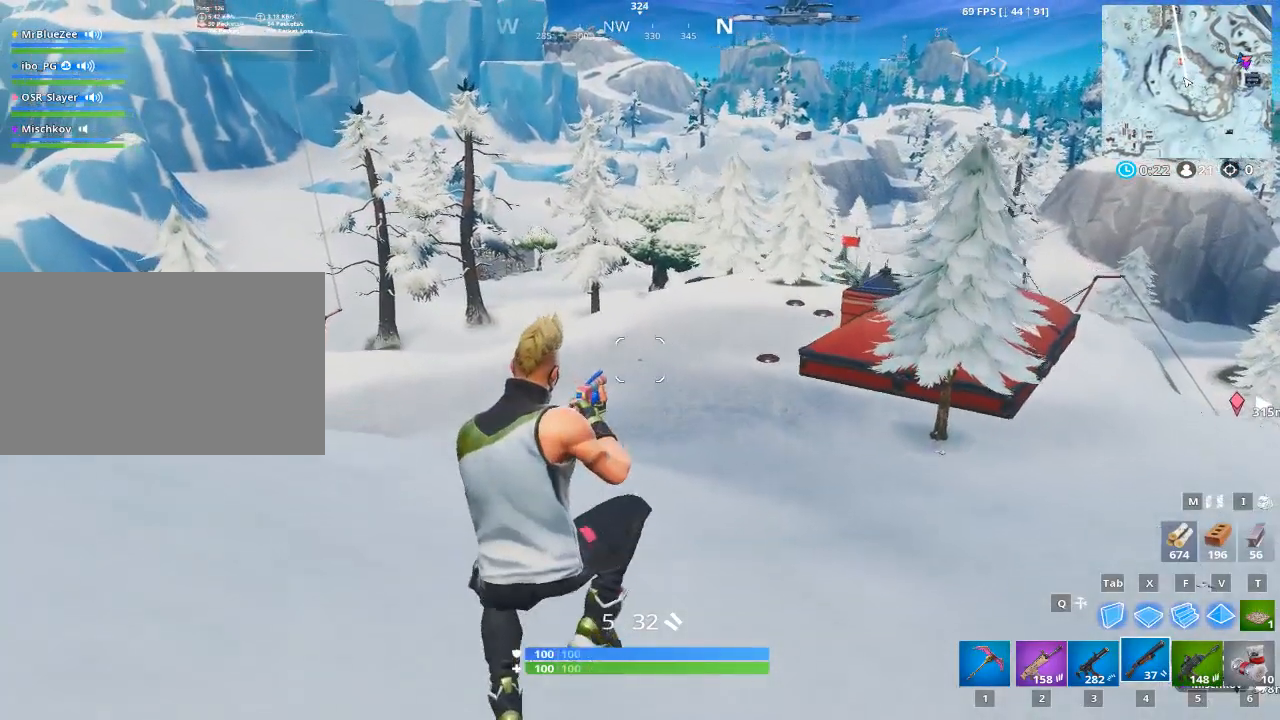
{"keys": ["w"], "mouse": [], "mouse_move": "left", "events": []}
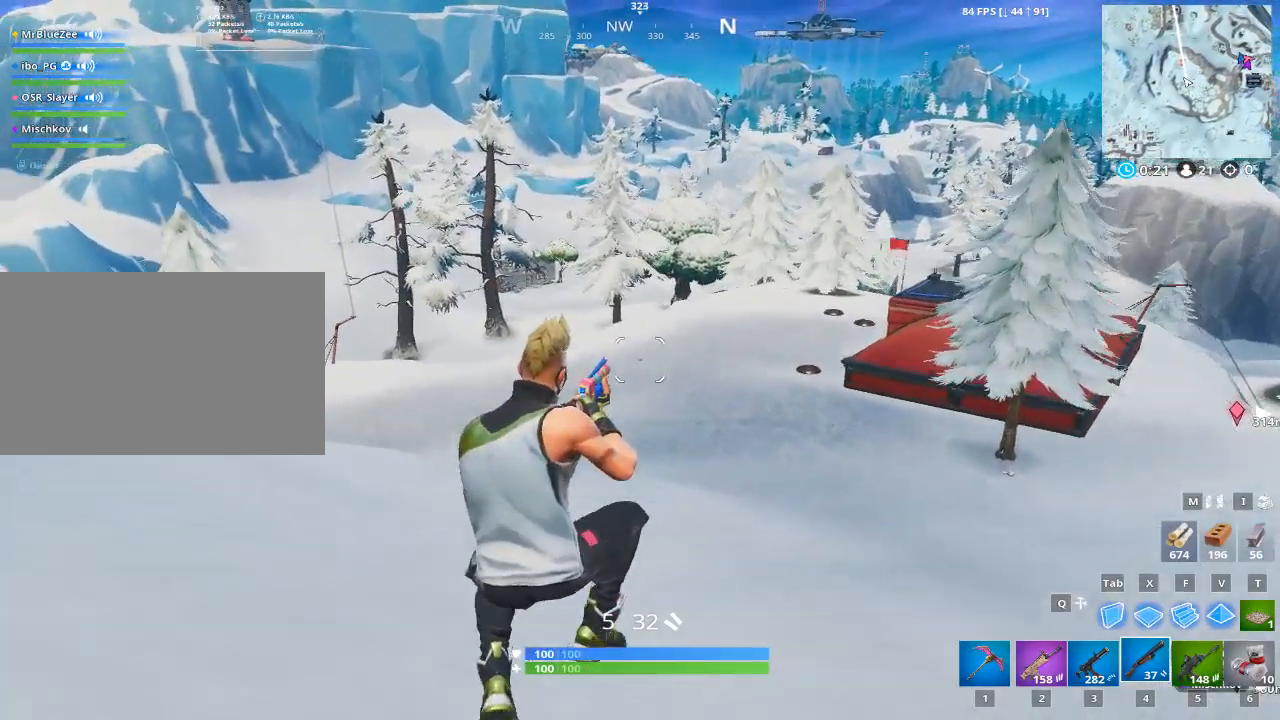
{"keys": ["w"], "mouse": [], "mouse_move": "still", "events": []}
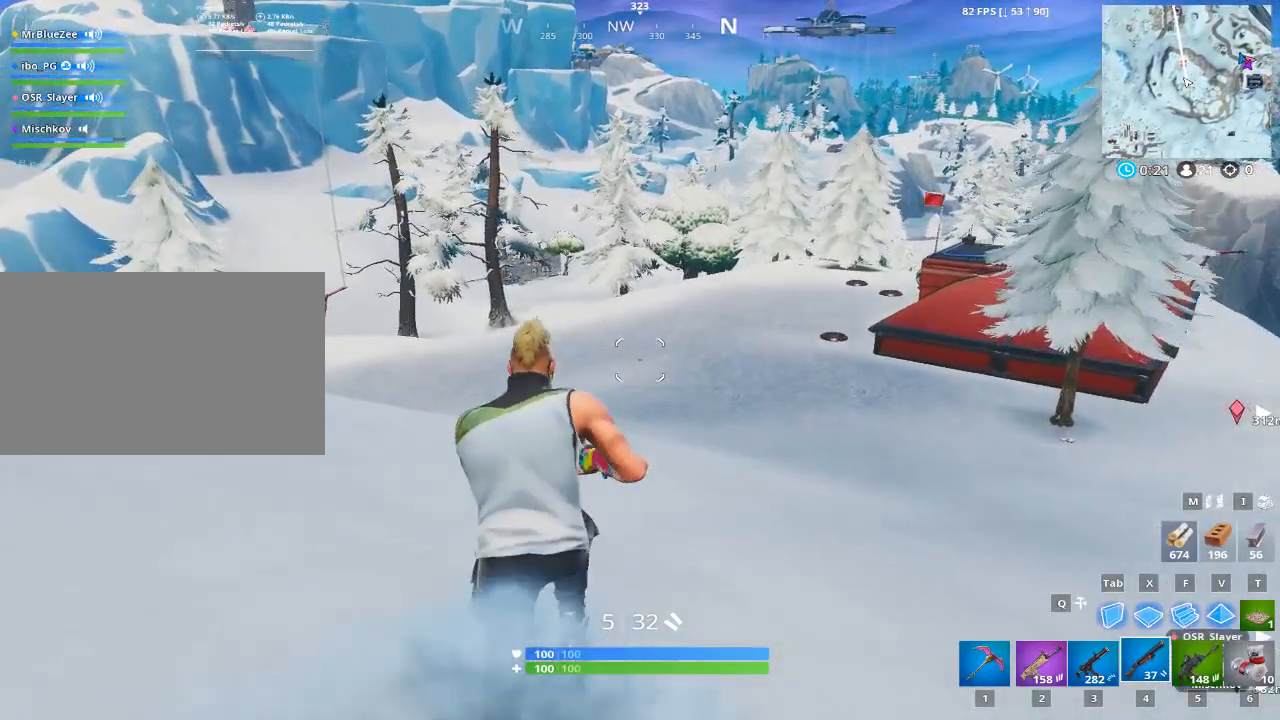
{"keys": ["1", "space", "w"], "mouse": [], "mouse_move": "still", "events": [[434, "1", "down"], [434, "space", "down"]]}